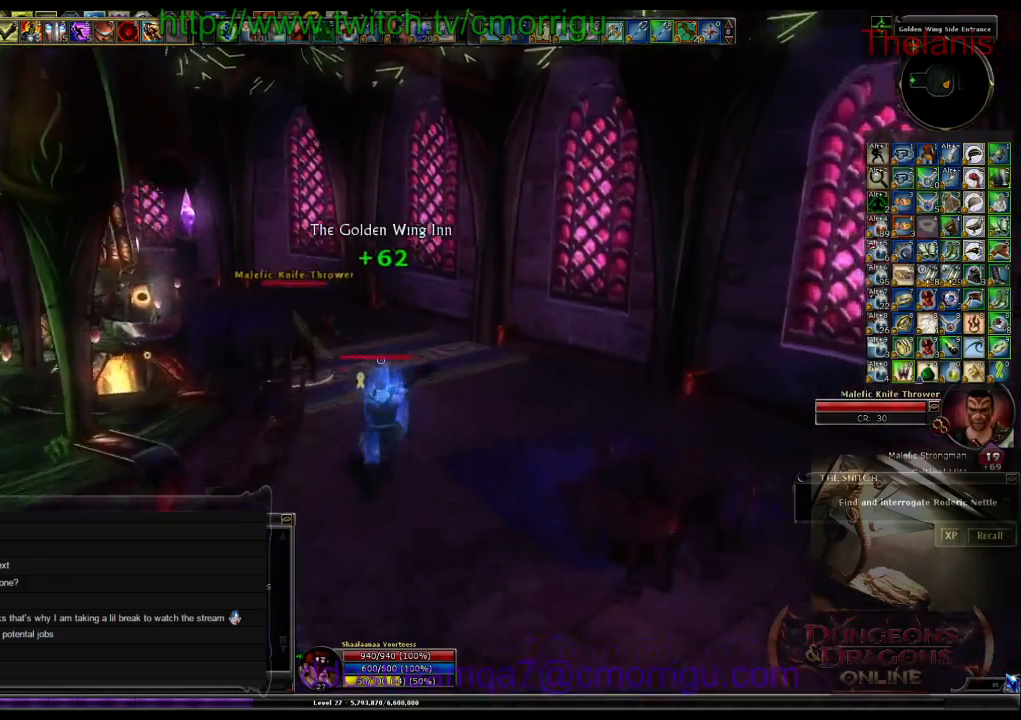
Gameplay with keyboard; each line is a JSON object with the keys held at the frame after it. "events" lists presses ("down") and releases ("up") of ".", "/", "0", "1", "2", "3", "4", "5", "6", "7", "8", "9", "a", "b", "backslash", "backspace", "c", "caps_lock", "comma", "ctrl_l", "ctrl_r", "d", "e", "equals", "escape", "f", "f1", "f10", "f11", "f12", "f2", "f3", "f4", "f5", "f6", "f7", "f8", "f9", "g", "h", "i", "j", "k", "l", "lbracket", "m", "minus", "n", "o", "p", "q", "quote", "r", "rbracket", "return", "s", "semicolon", "shift_l", "shift_r", "space", "t", "tab", "tilde", "u", "v", "w", "x", "y" and "z" between this image and that frame as [ms after this image, input, new state], when the widget could be followed in between. No other keys are recorded. Mouse input is not recorded.
{"keys": ["1"], "events": [[333, "w", "up"], [367, "1", "down"]]}
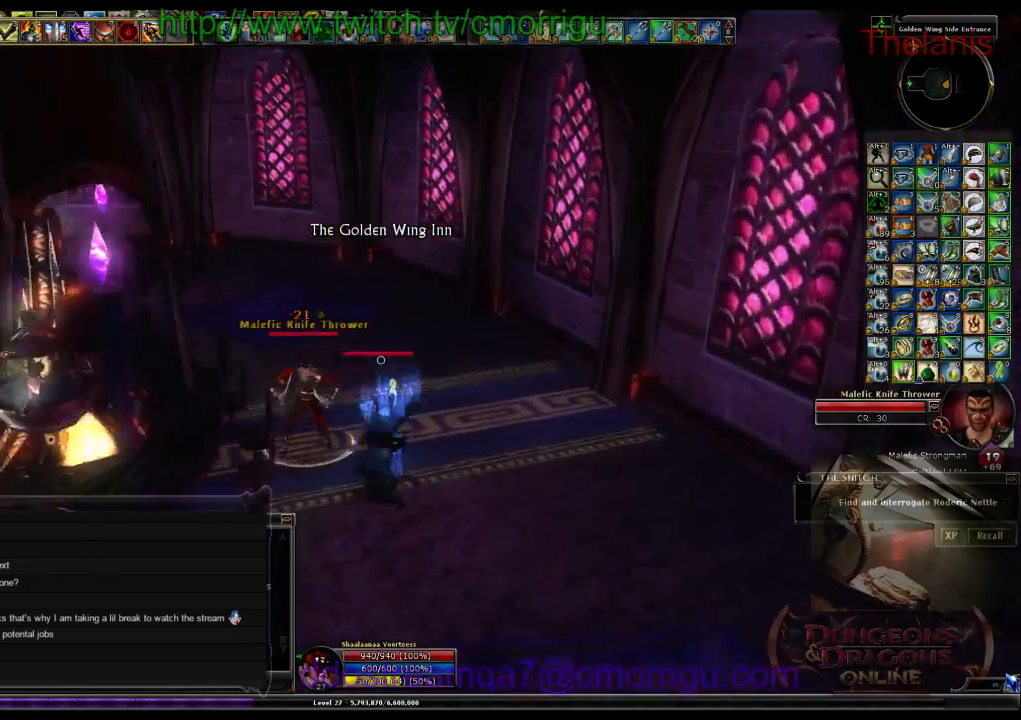
{"keys": [], "events": [[67, "1", "up"], [367, "2", "down"], [500, "2", "up"]]}
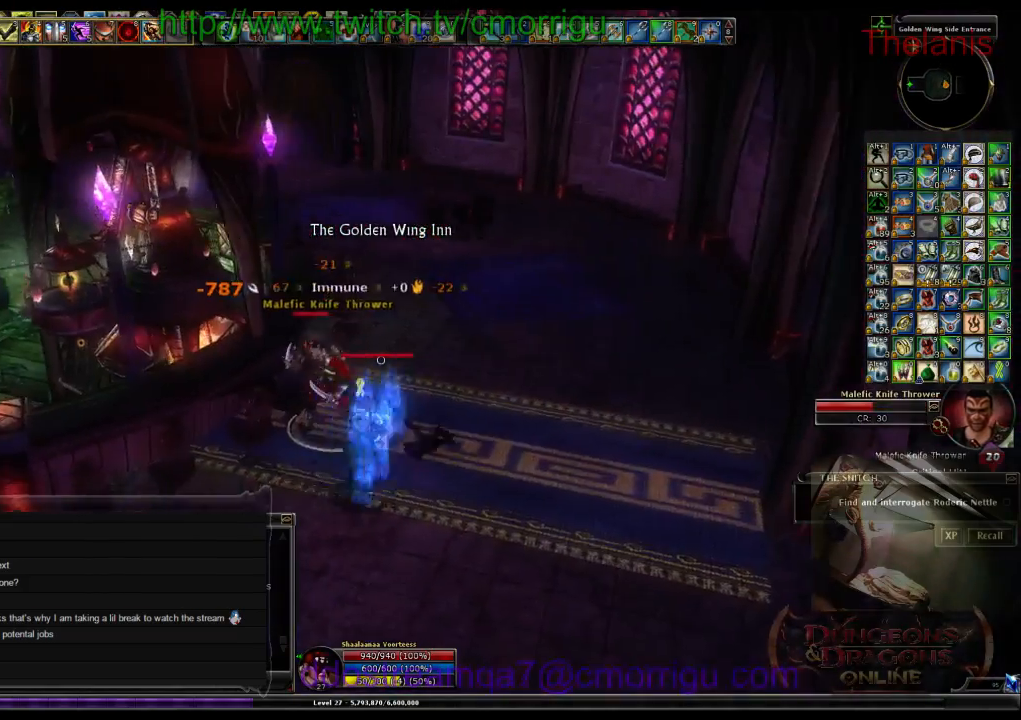
{"keys": [], "events": []}
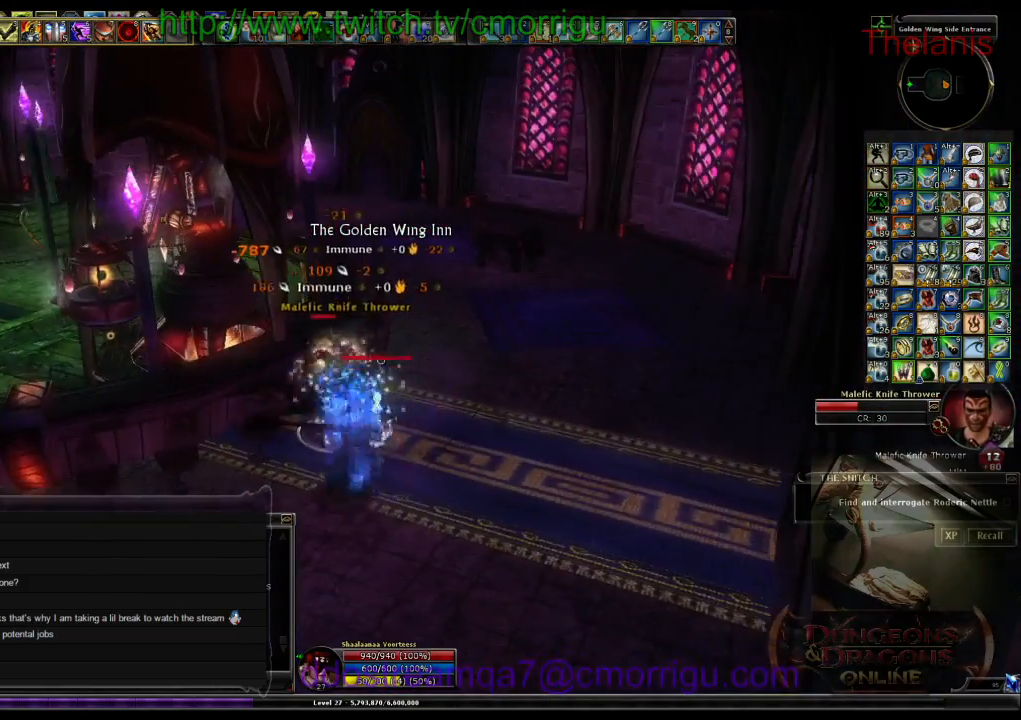
{"keys": [], "events": []}
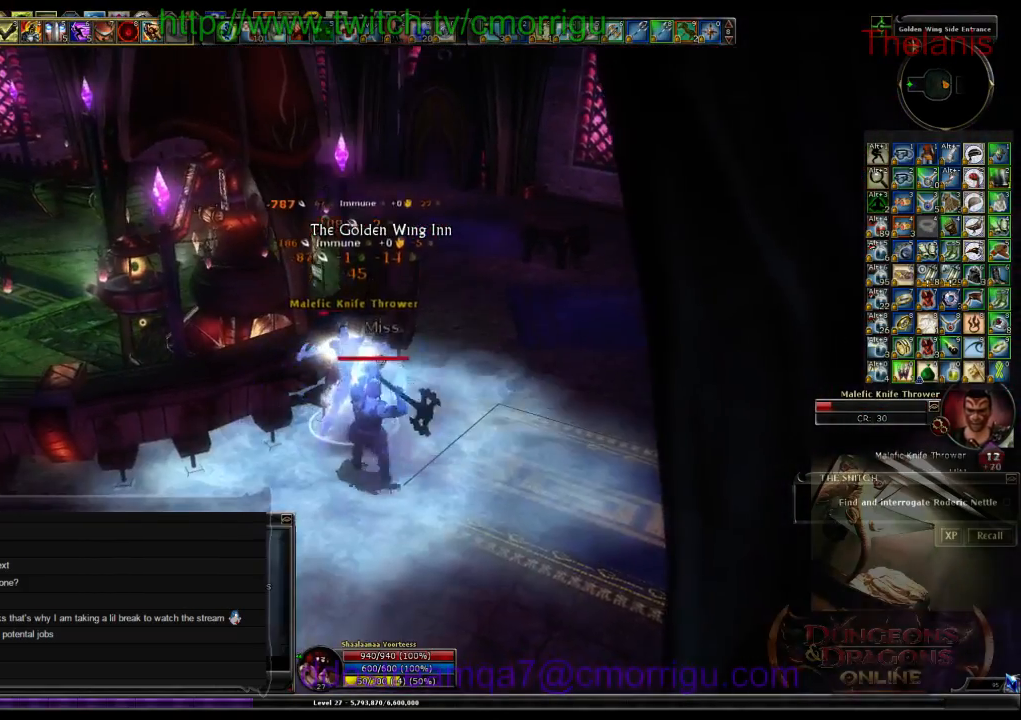
{"keys": [], "events": []}
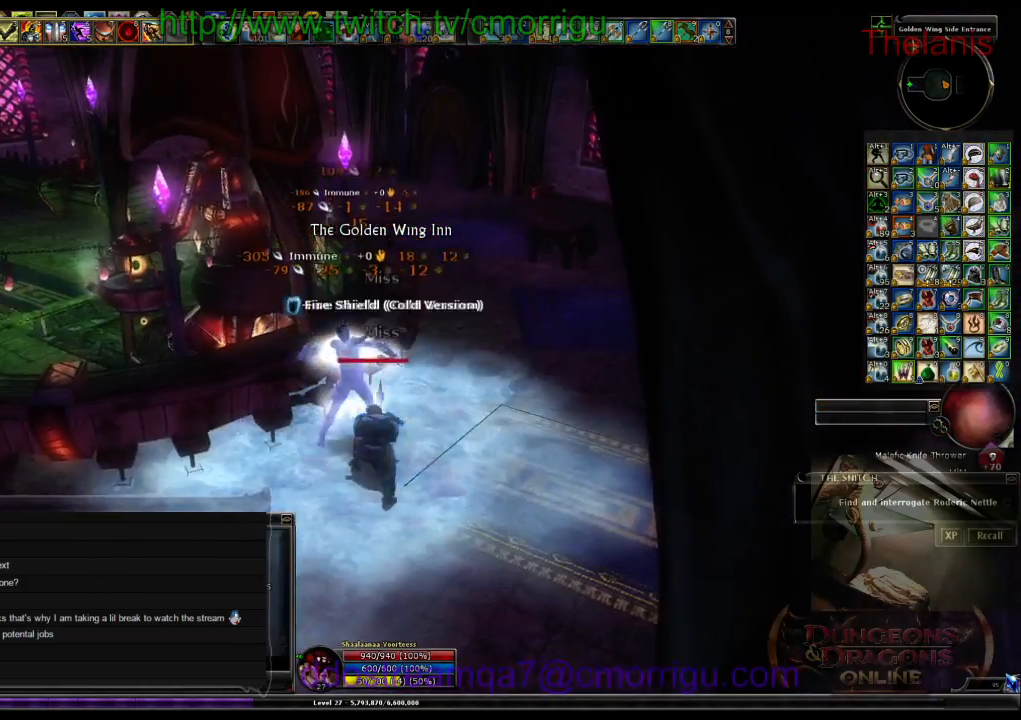
{"keys": ["a", "w"], "events": [[200, "a", "down"], [267, "w", "down"]]}
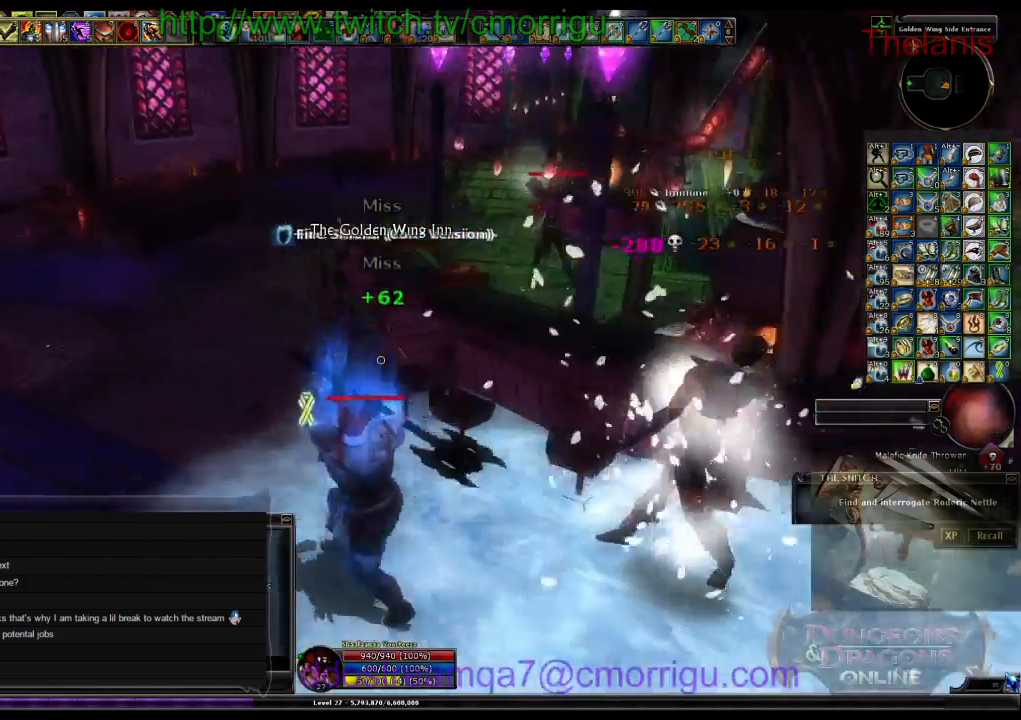
{"keys": ["w"], "events": [[333, "a", "up"]]}
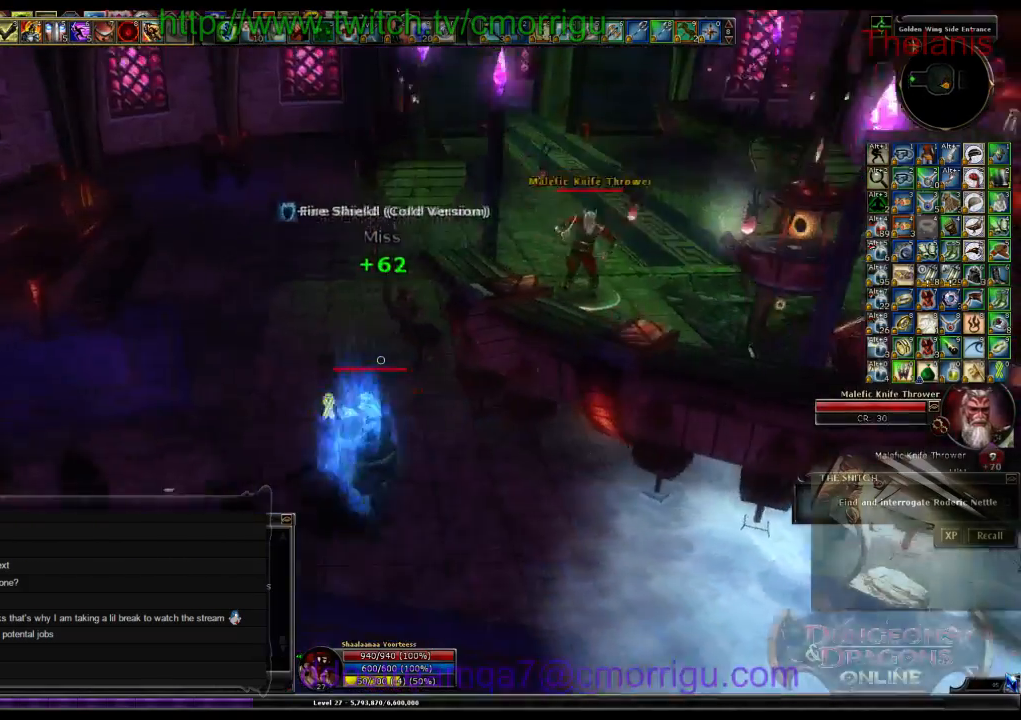
{"keys": ["a", "w"], "events": [[367, "a", "down"]]}
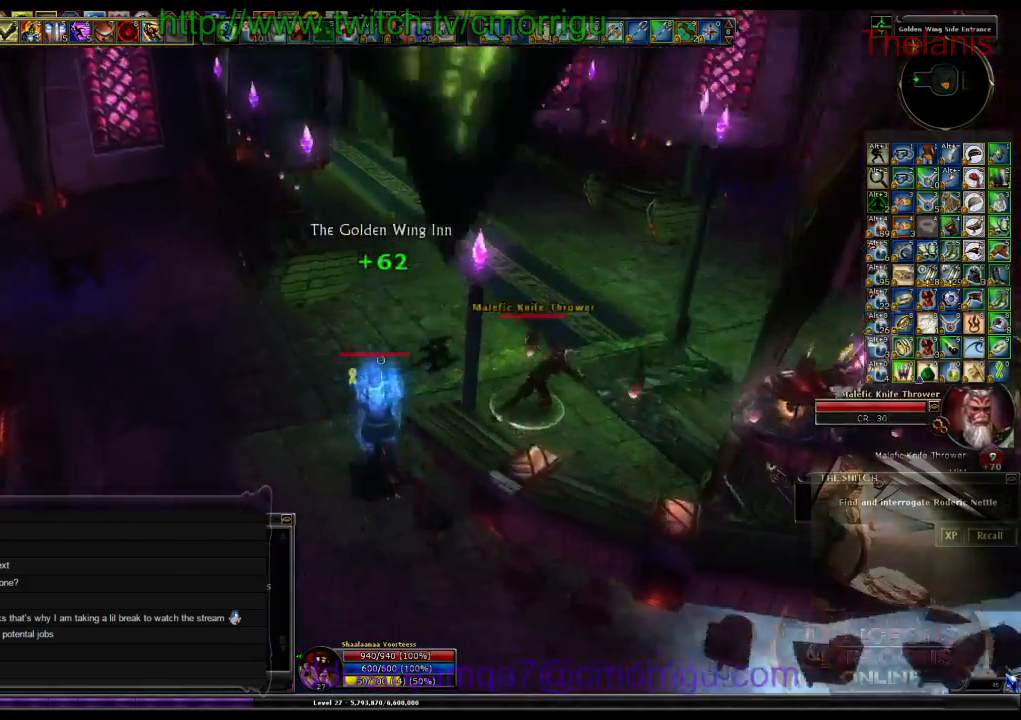
{"keys": ["1"], "events": [[333, "a", "up"], [467, "w", "up"], [500, "1", "down"]]}
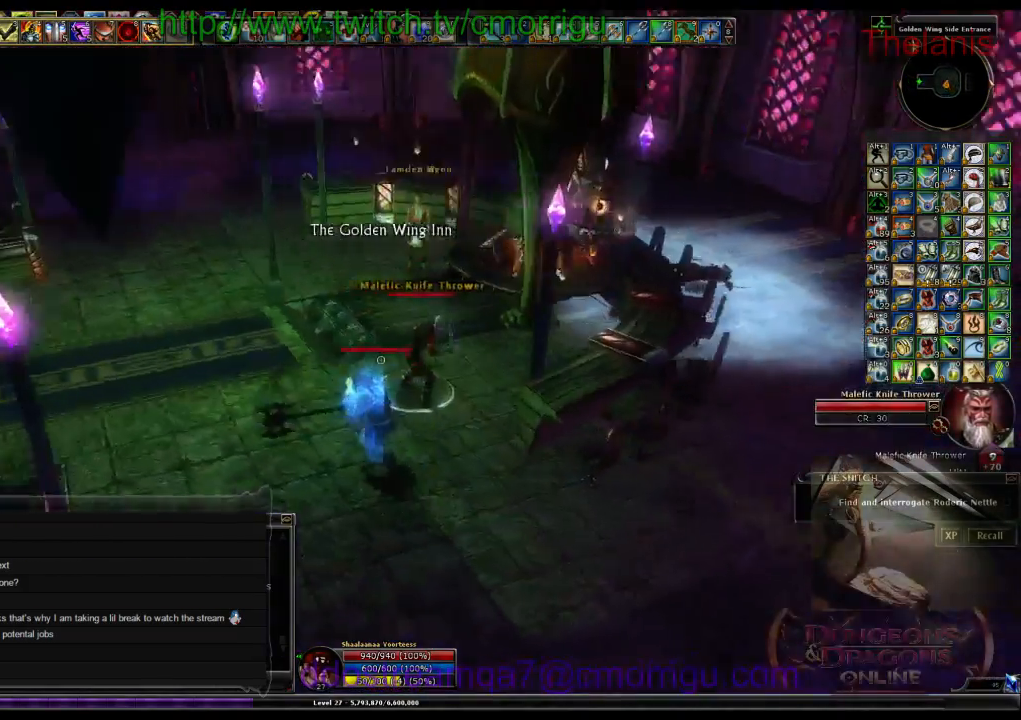
{"keys": [], "events": [[233, "1", "up"]]}
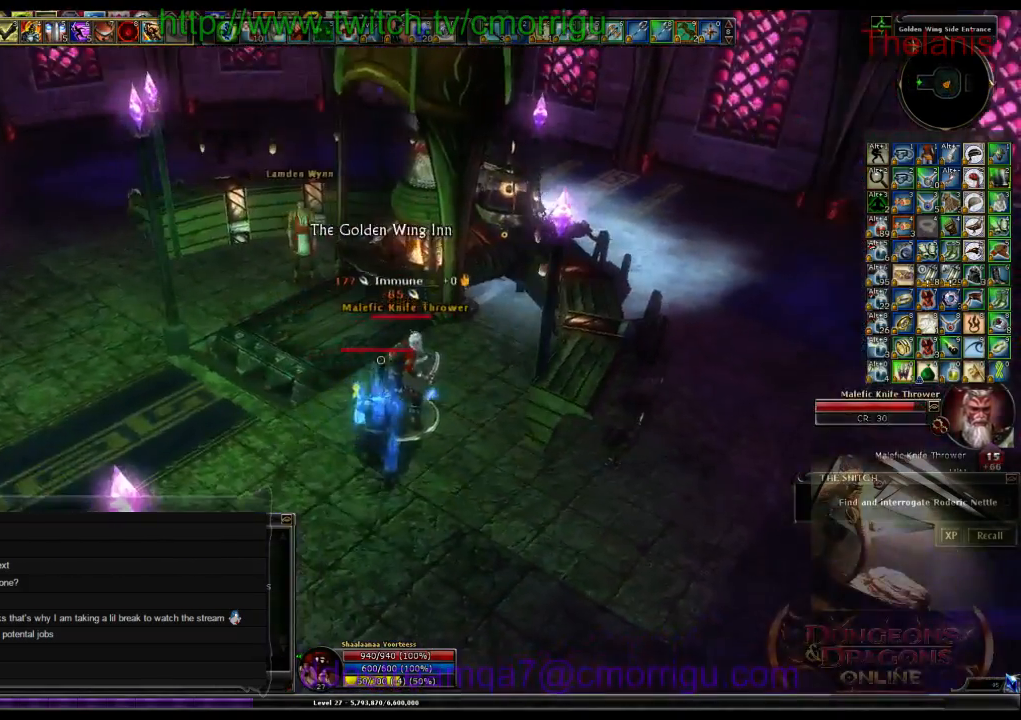
{"keys": [], "events": [[133, "2", "down"], [300, "2", "up"]]}
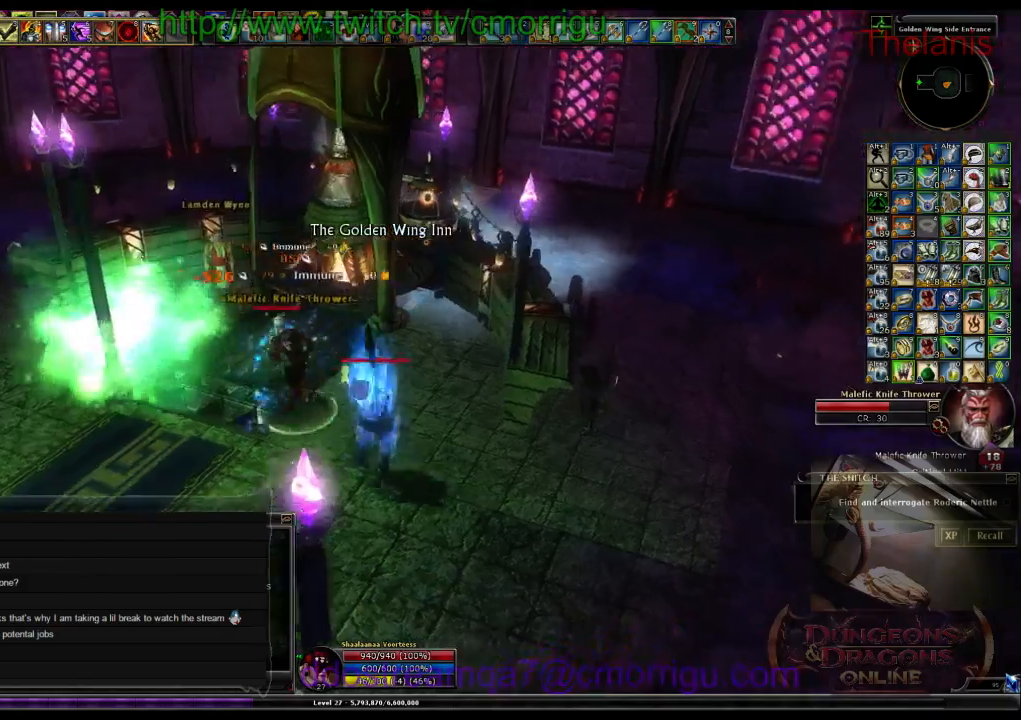
{"keys": ["a", "w"], "events": [[167, "w", "down"], [267, "a", "down"]]}
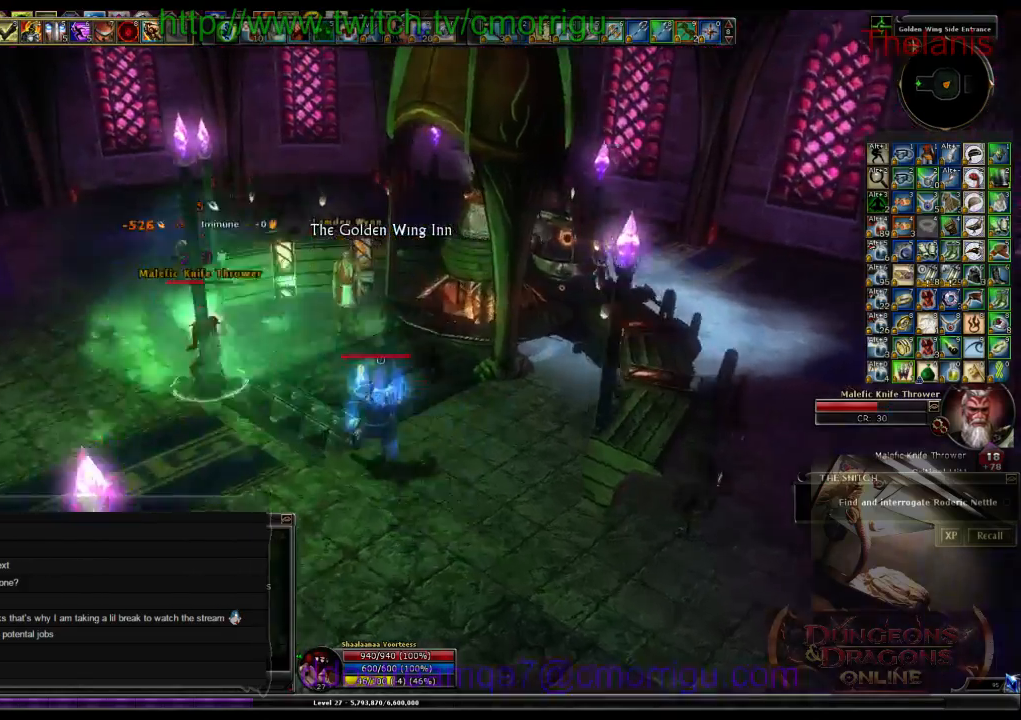
{"keys": ["a", "w"], "events": [[233, "1", "down"], [400, "1", "up"]]}
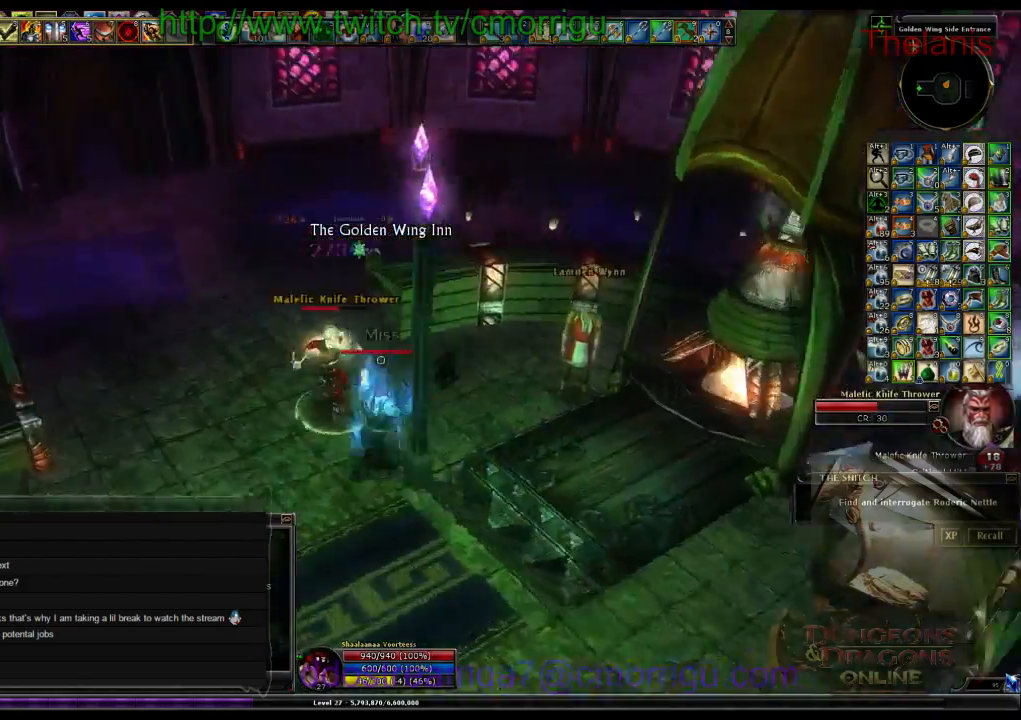
{"keys": [], "events": [[133, "a", "up"], [167, "w", "up"], [267, "2", "down"], [433, "2", "up"]]}
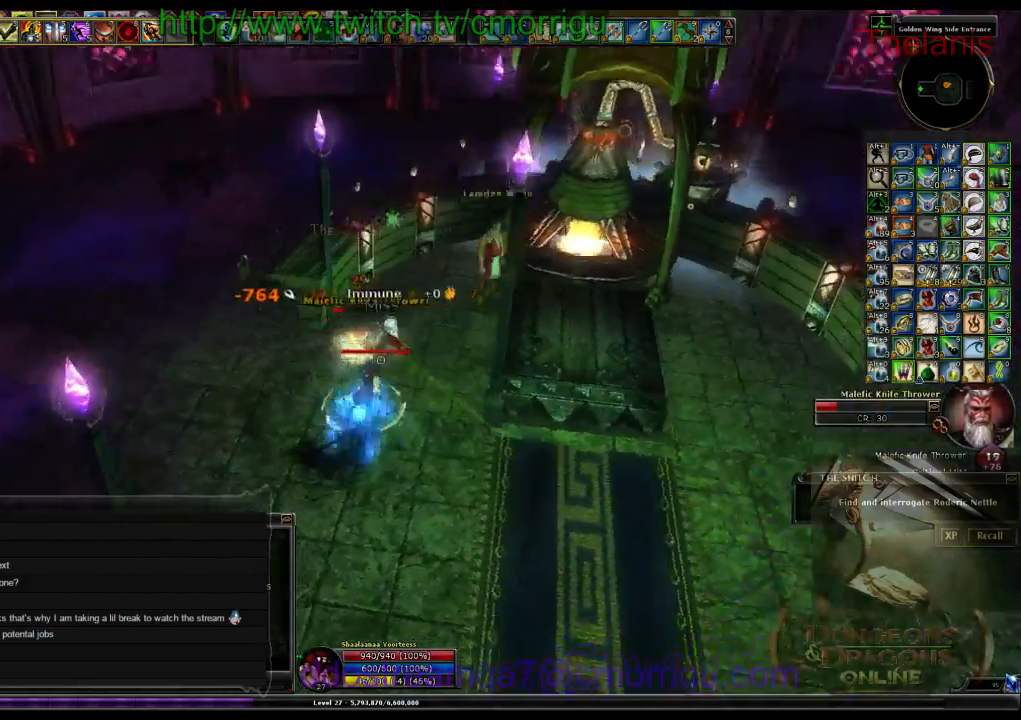
{"keys": [], "events": []}
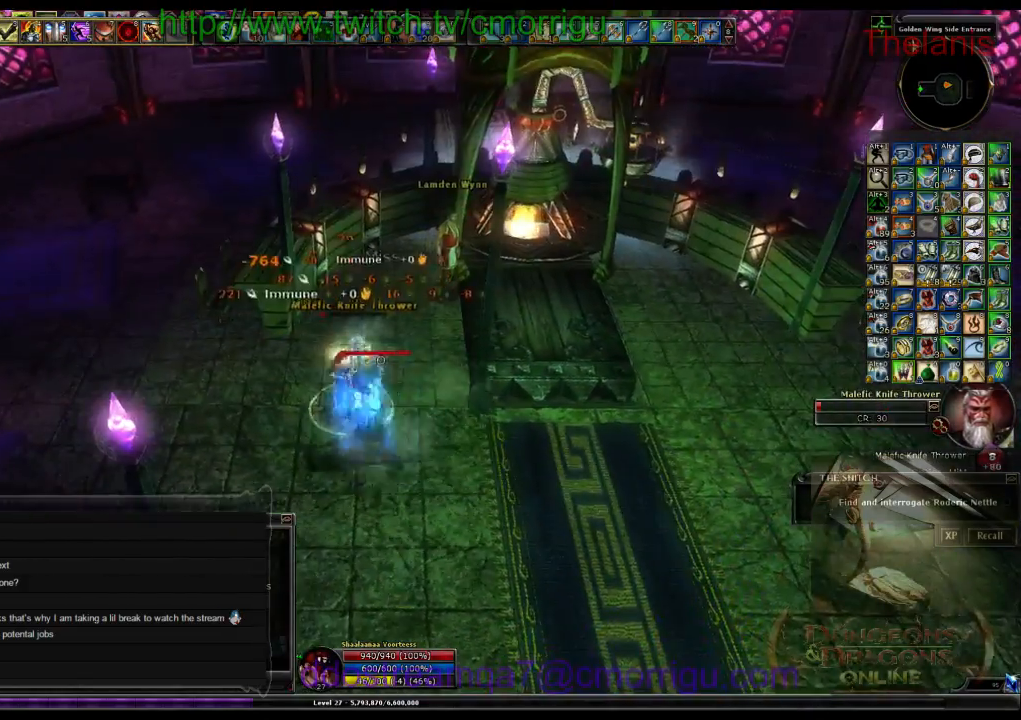
{"keys": [], "events": []}
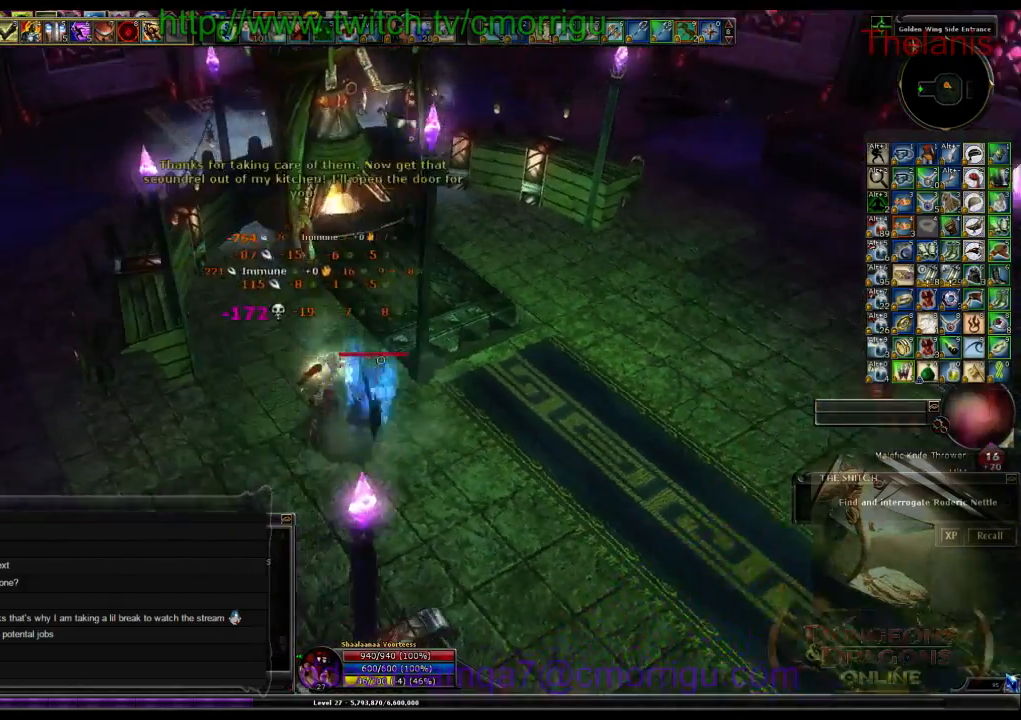
{"keys": ["d"], "events": [[200, "d", "down"]]}